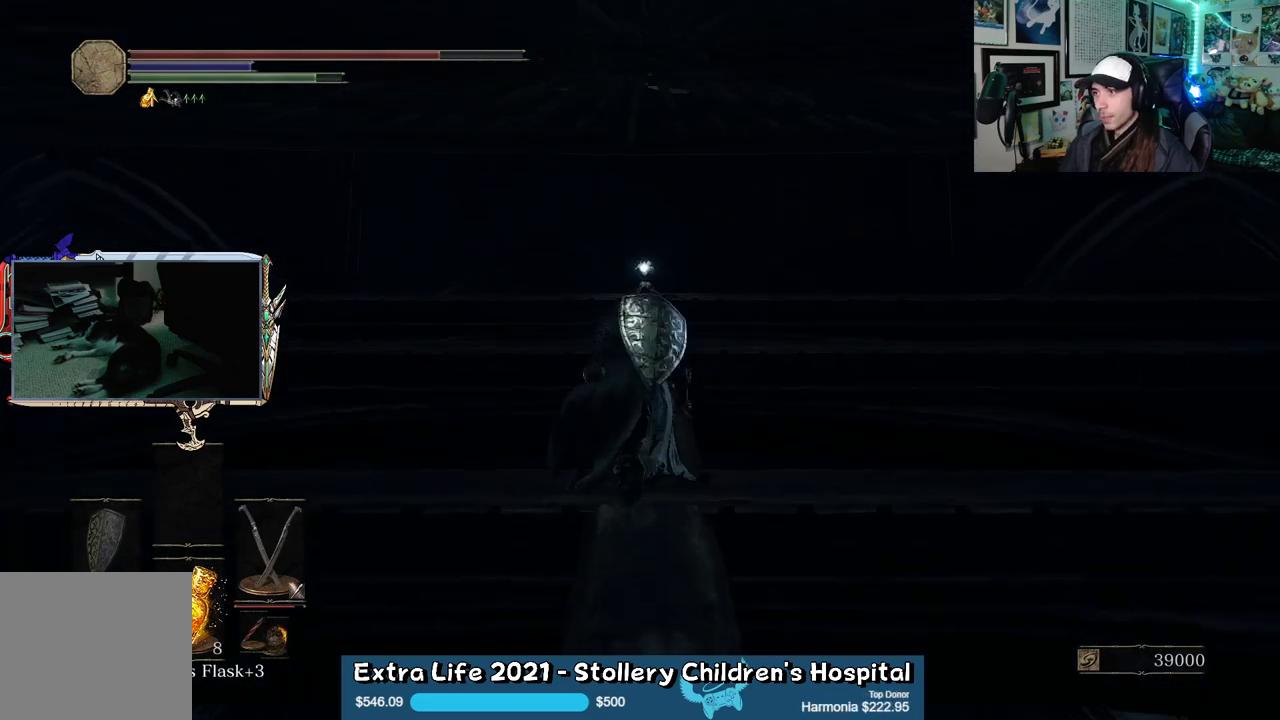
Gameplay with a controller (Xbox layout); each line is a JSON object with the inputs held at the frame after it. "events" lists button and stick changes between this image and that frame as [ms after this image, input, new state], when the widget could be followed in between.
{"buttons": ["B"], "left_stick": "up", "right_stick": "center", "events": []}
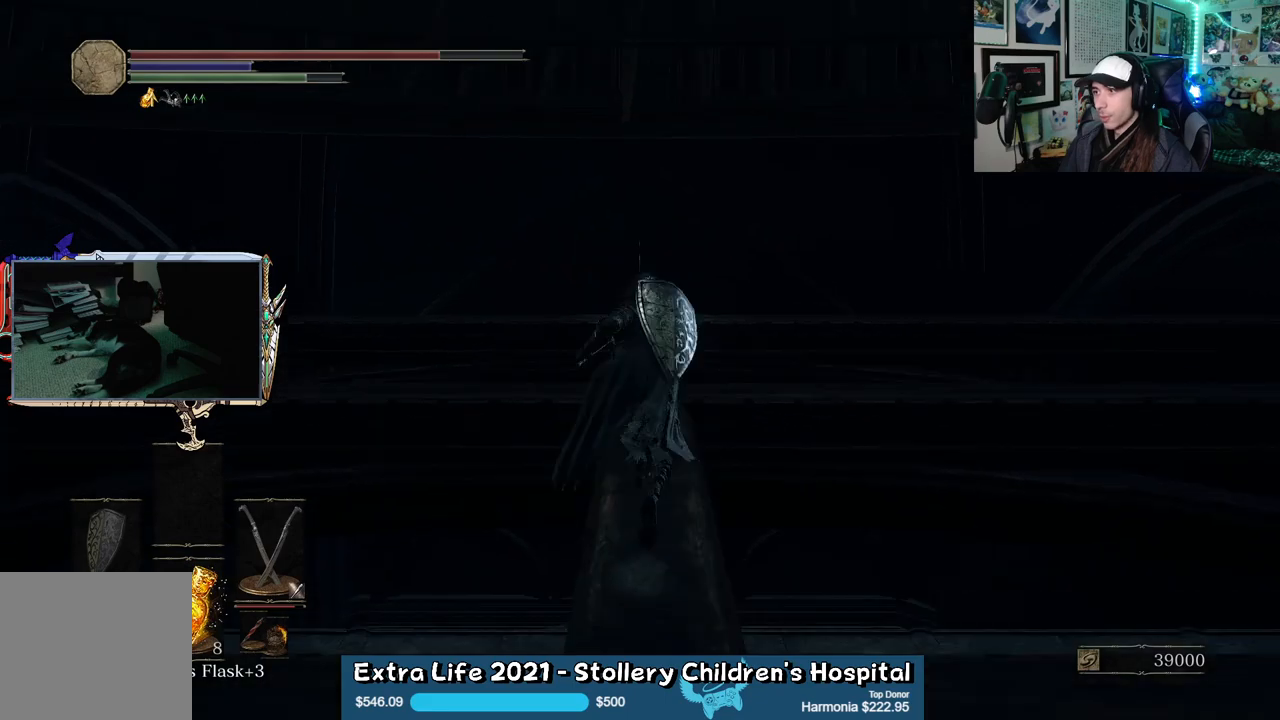
{"buttons": ["B"], "left_stick": "up", "right_stick": "center", "events": []}
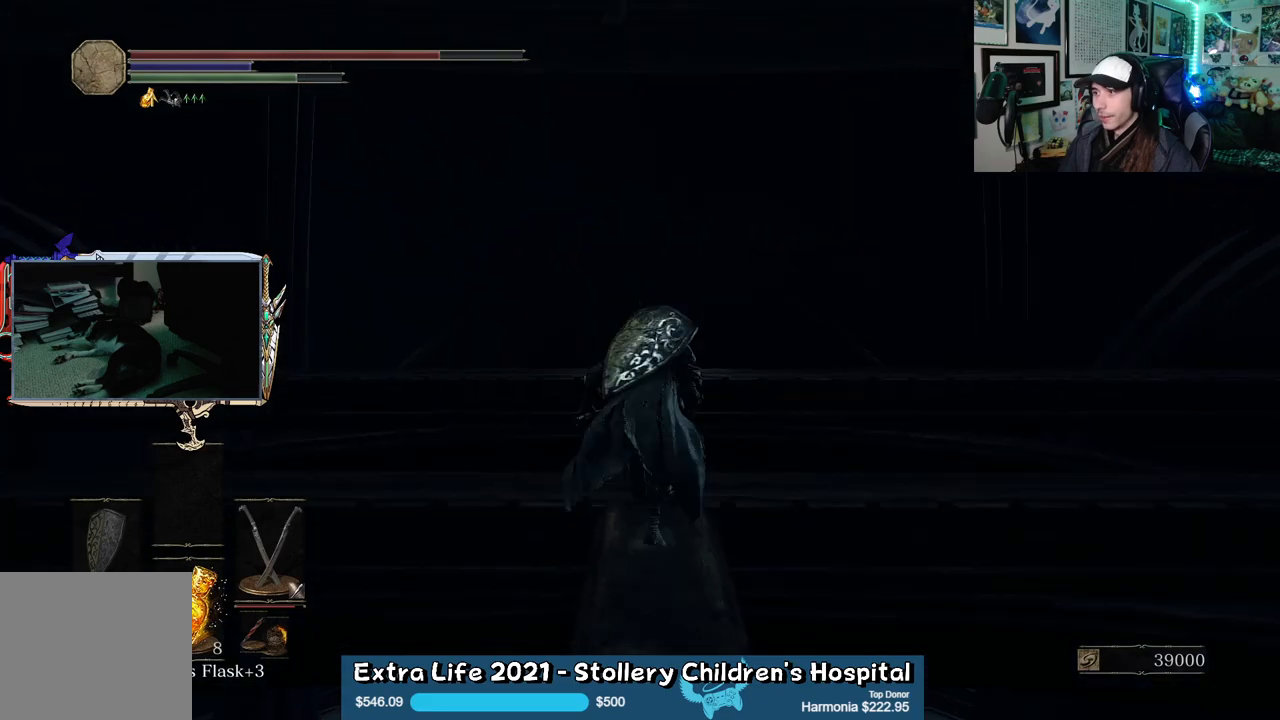
{"buttons": ["B"], "left_stick": "up", "right_stick": "center", "events": []}
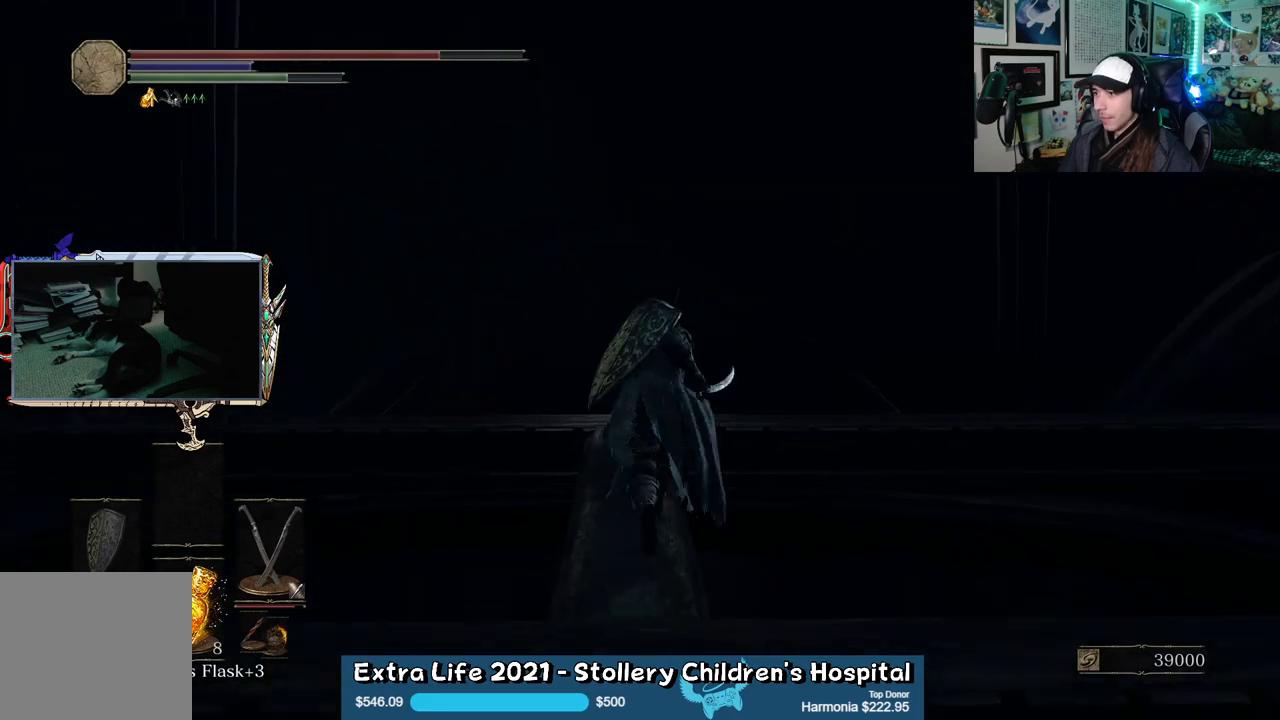
{"buttons": [], "left_stick": "up", "right_stick": "center", "events": [[500, "B", "up"]]}
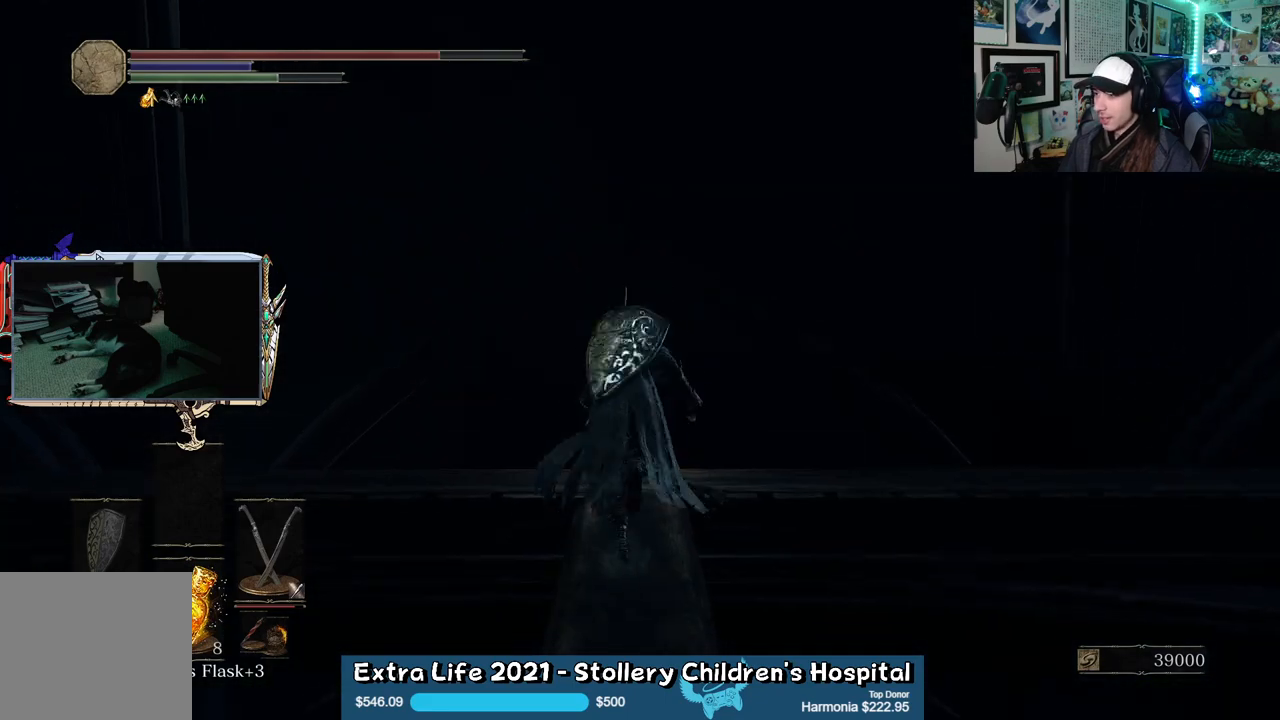
{"buttons": [], "left_stick": "center", "right_stick": "center", "events": [[183, "A", "down"], [267, "left_stick", "center"], [300, "A", "up"]]}
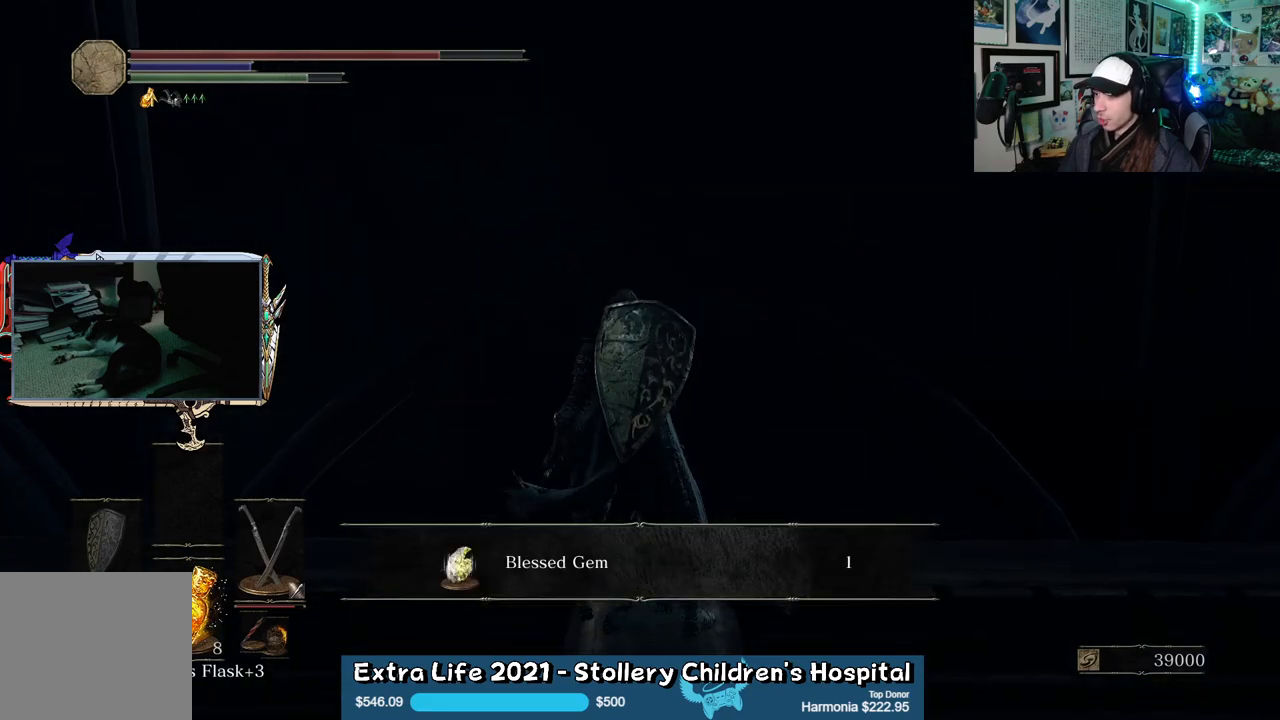
{"buttons": [], "left_stick": "center", "right_stick": "left", "events": [[233, "A", "down"], [367, "A", "up"], [500, "right_stick", "left"]]}
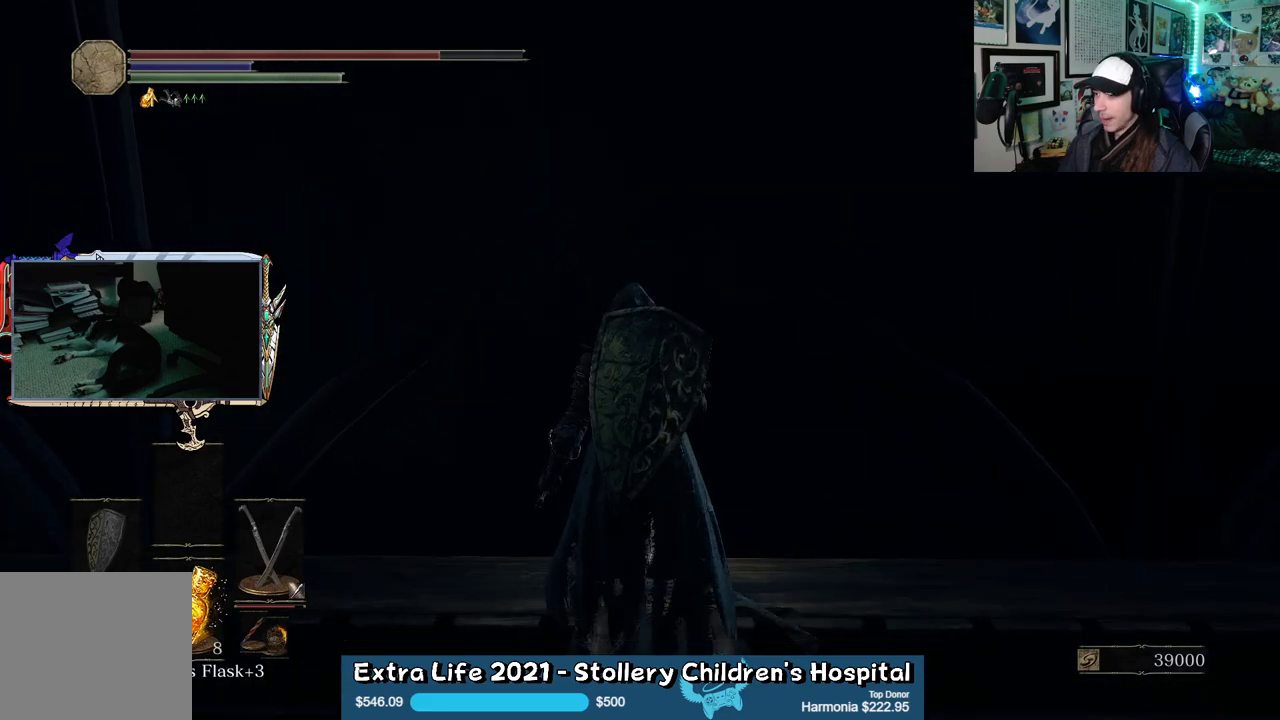
{"buttons": [], "left_stick": "up-right", "right_stick": "center", "events": [[100, "right_stick", "down-left"], [300, "left_stick", "up-right"], [317, "right_stick", "center"]]}
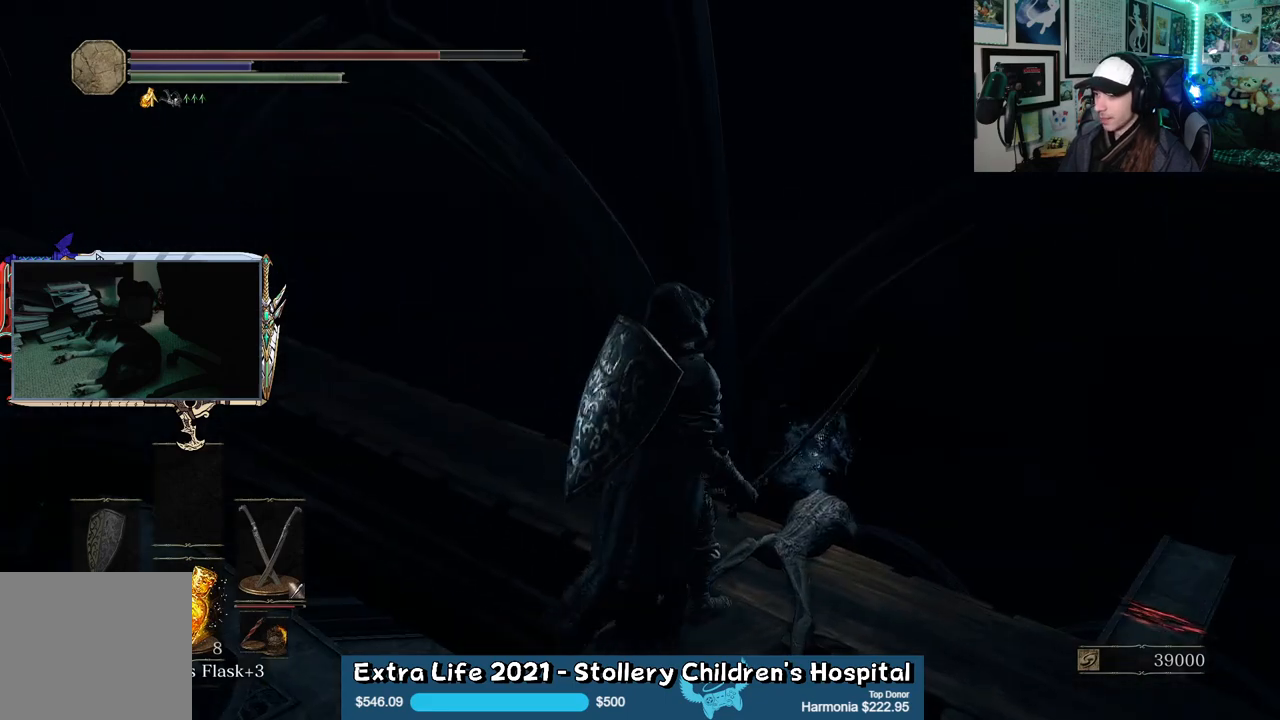
{"buttons": [], "left_stick": "up", "right_stick": "left", "events": [[17, "right_stick", "left"], [200, "right_stick", "center"], [233, "left_stick", "up"], [333, "right_stick", "left"]]}
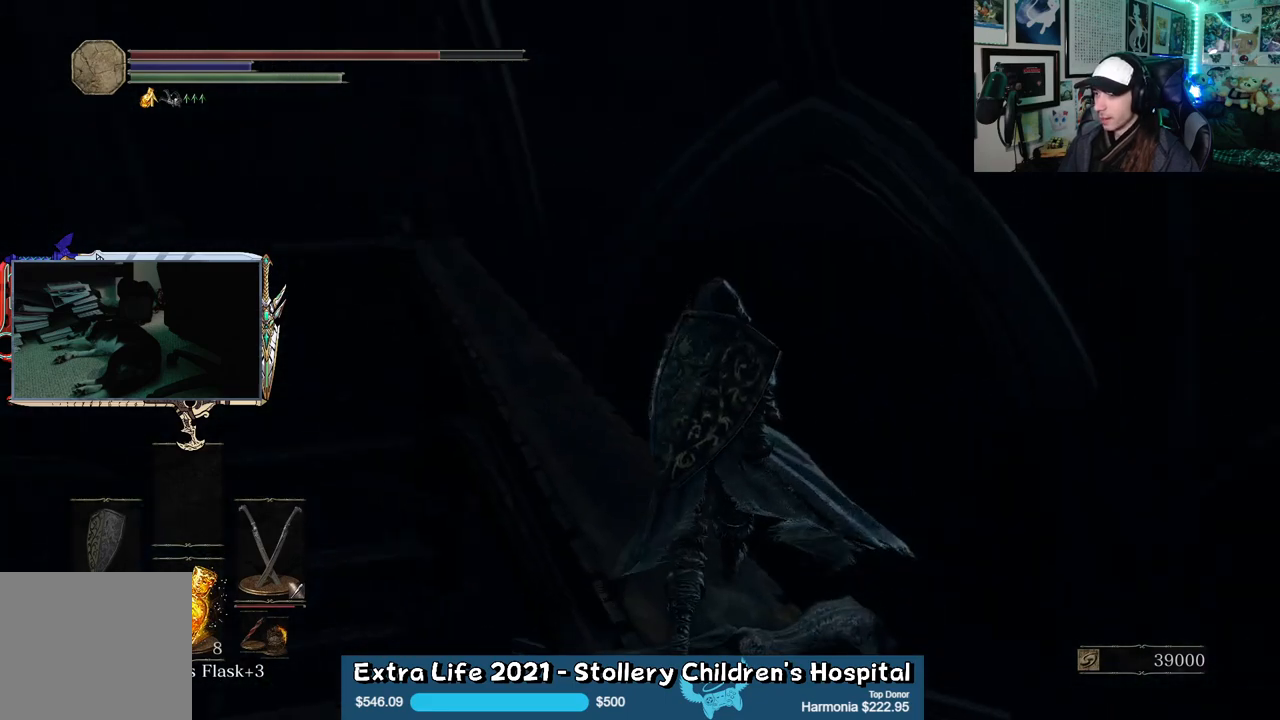
{"buttons": [], "left_stick": "center", "right_stick": "down-left", "events": [[133, "right_stick", "center"], [317, "right_stick", "down-left"], [333, "left_stick", "center"]]}
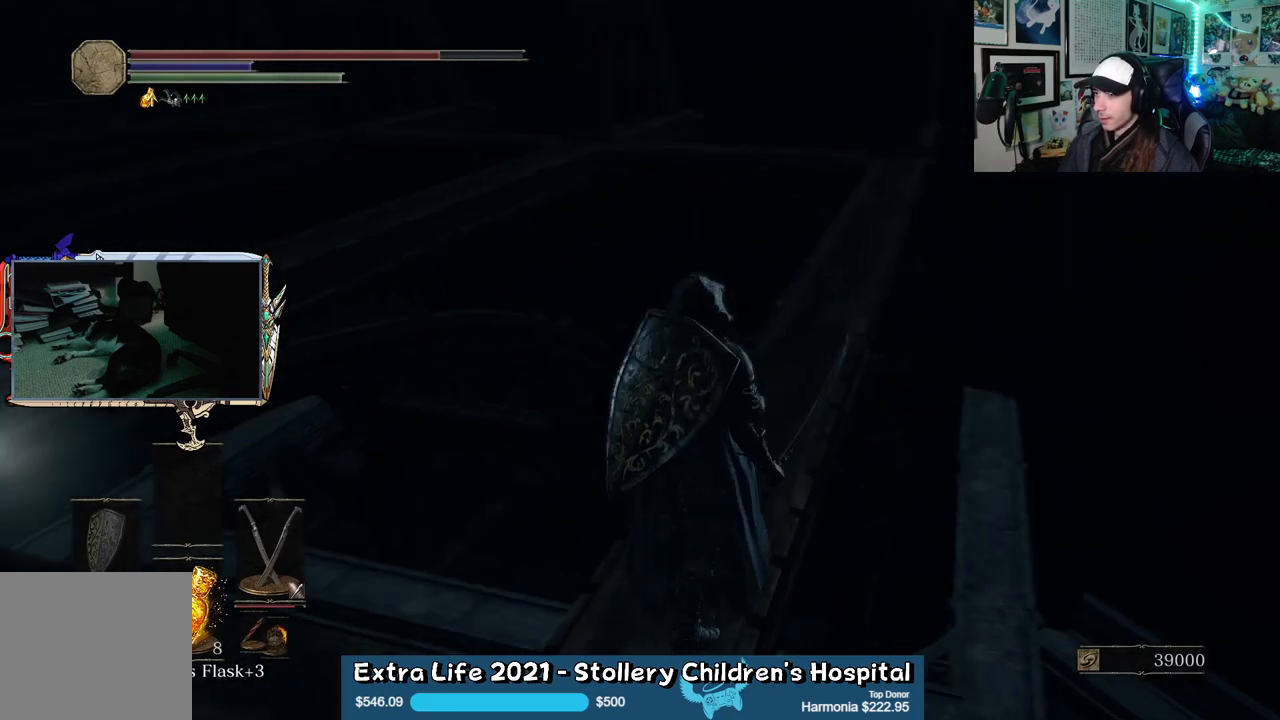
{"buttons": [], "left_stick": "center", "right_stick": "down-left", "events": [[33, "right_stick", "left"], [267, "right_stick", "center"], [450, "right_stick", "down-left"]]}
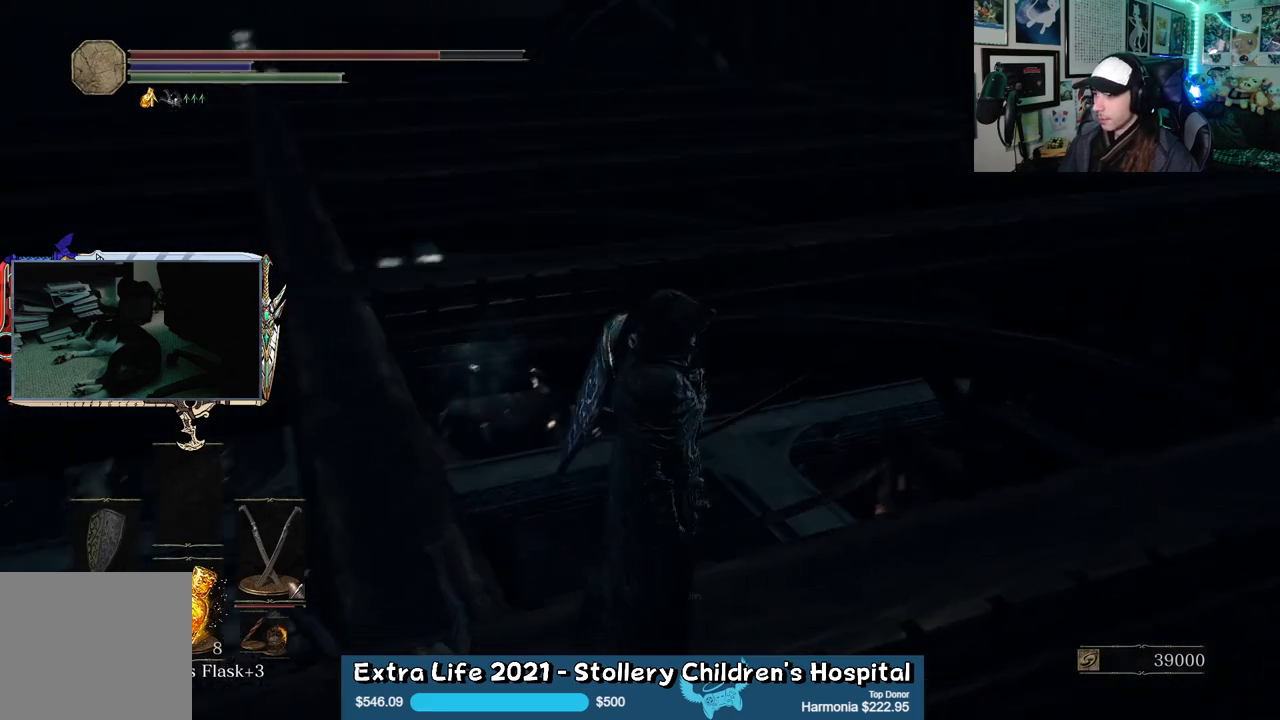
{"buttons": [], "left_stick": "center", "right_stick": "down-left", "events": [[250, "right_stick", "center"], [433, "right_stick", "down-left"]]}
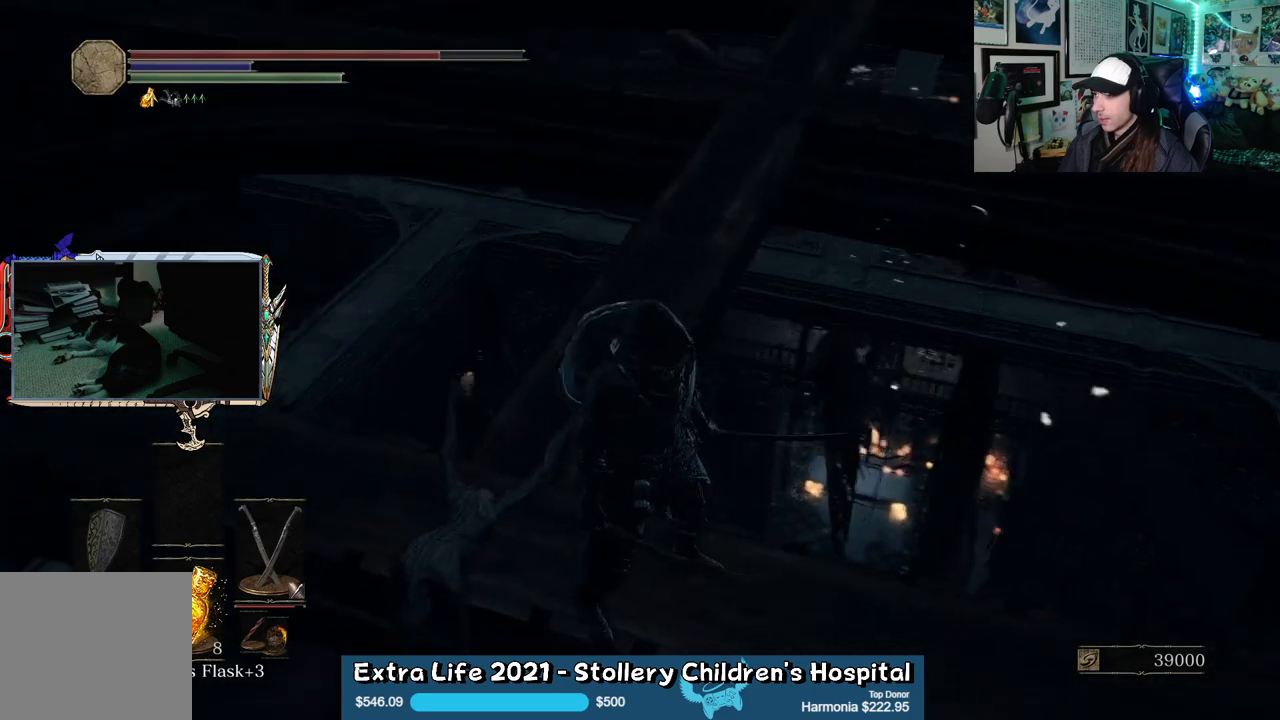
{"buttons": [], "left_stick": "center", "right_stick": "center", "events": [[383, "right_stick", "center"]]}
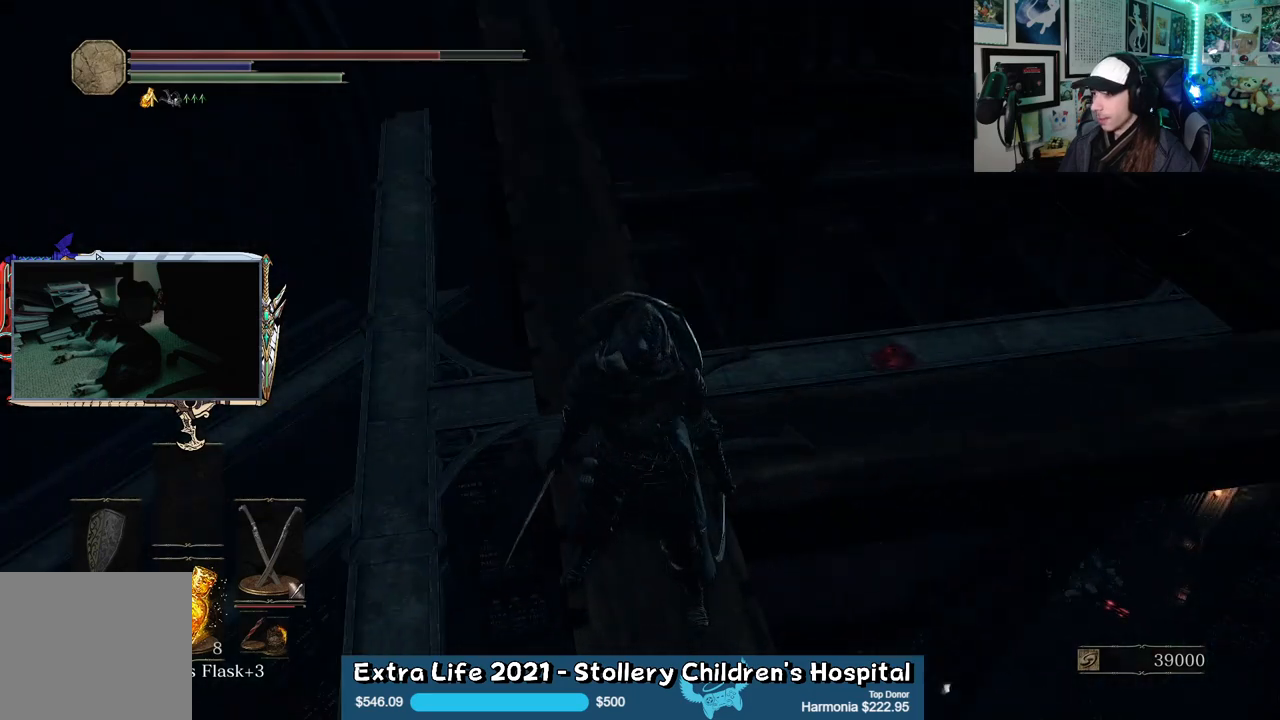
{"buttons": [], "left_stick": "up", "right_stick": "down-right", "events": [[100, "right_stick", "left"], [283, "right_stick", "center"], [467, "left_stick", "up"], [500, "right_stick", "down-right"]]}
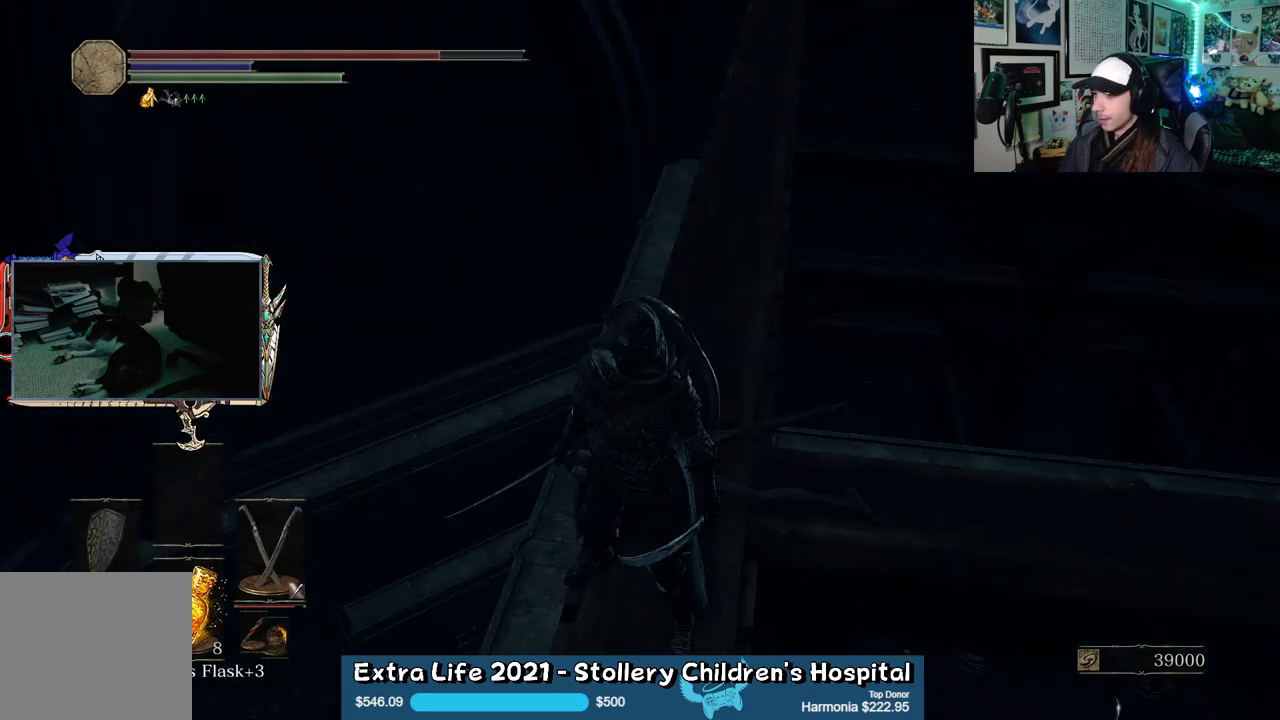
{"buttons": [], "left_stick": "up", "right_stick": "center", "events": [[200, "right_stick", "center"]]}
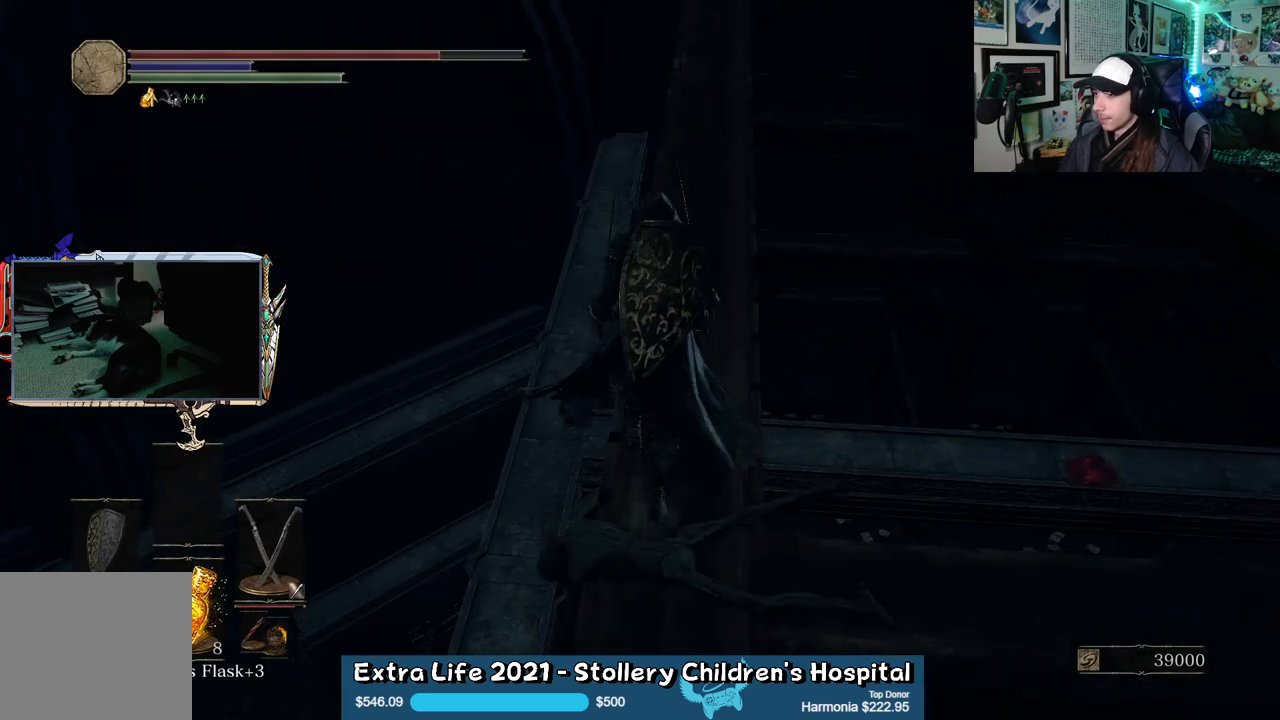
{"buttons": [], "left_stick": "up", "right_stick": "down", "events": [[333, "right_stick", "down"]]}
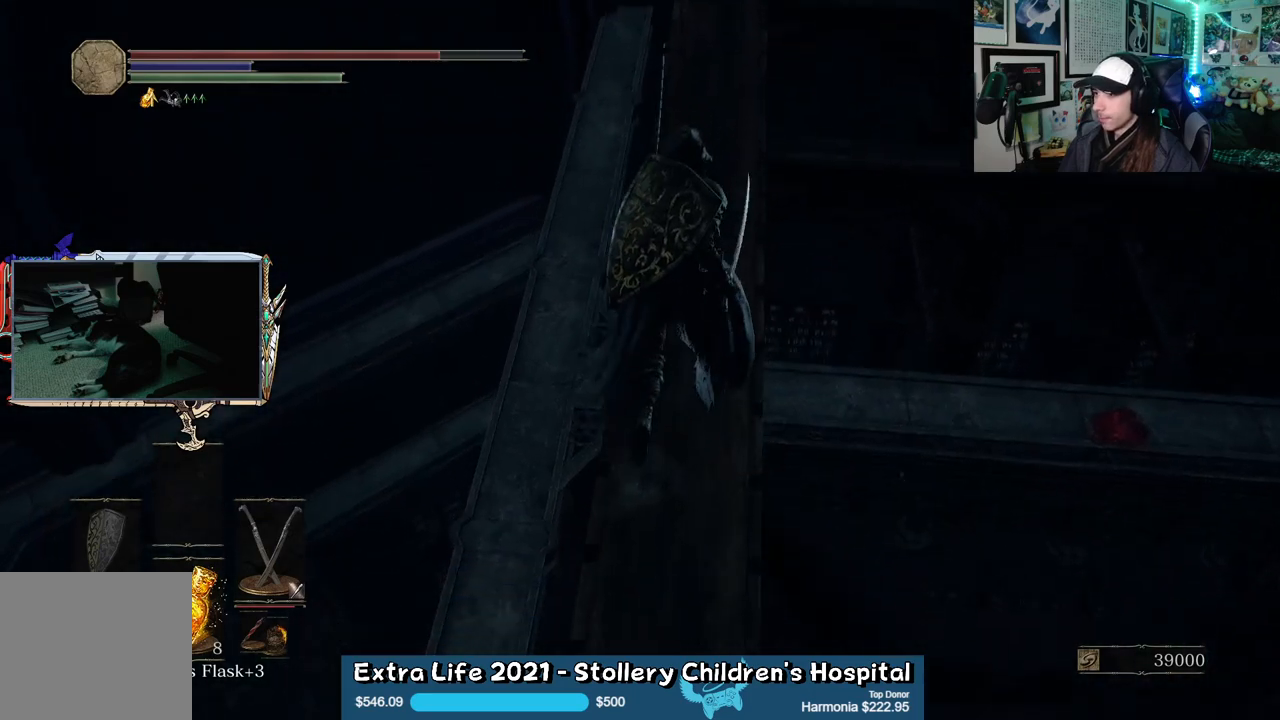
{"buttons": [], "left_stick": "up", "right_stick": "down", "events": [[67, "right_stick", "center"], [400, "right_stick", "down"]]}
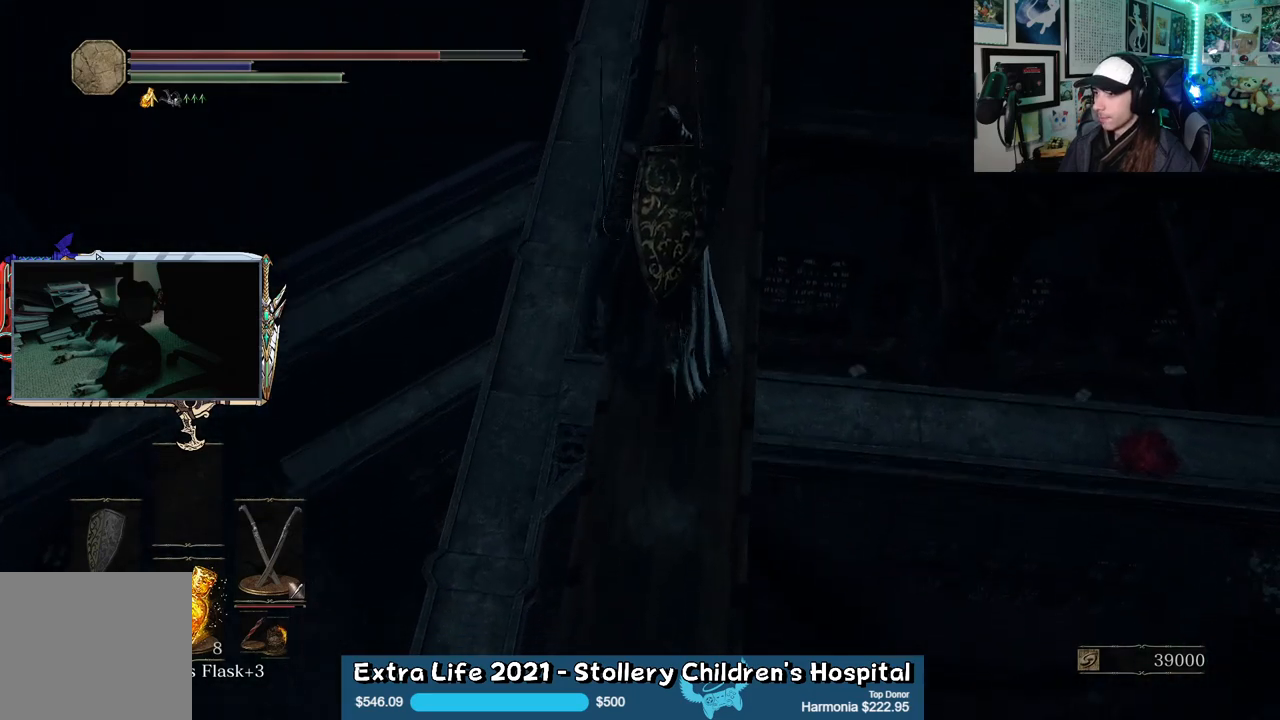
{"buttons": [], "left_stick": "up", "right_stick": "center", "events": [[117, "right_stick", "center"]]}
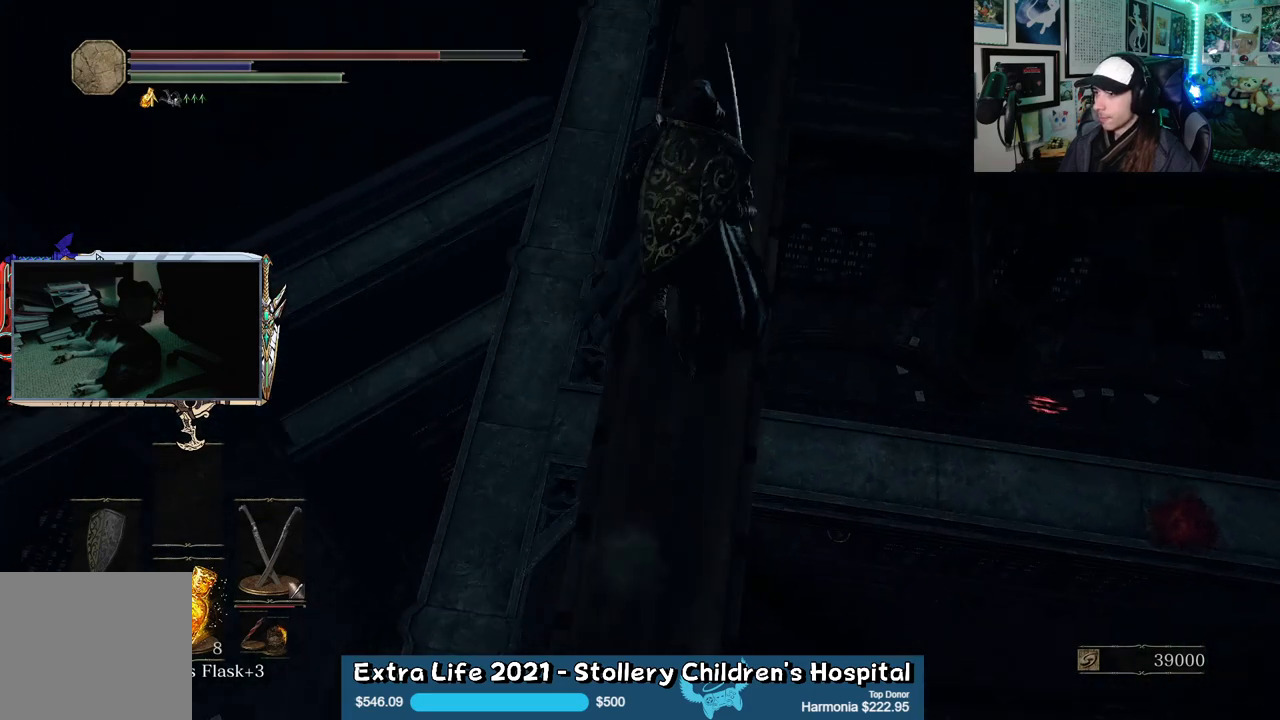
{"buttons": [], "left_stick": "up-left", "right_stick": "center", "events": [[267, "left_stick", "up-left"]]}
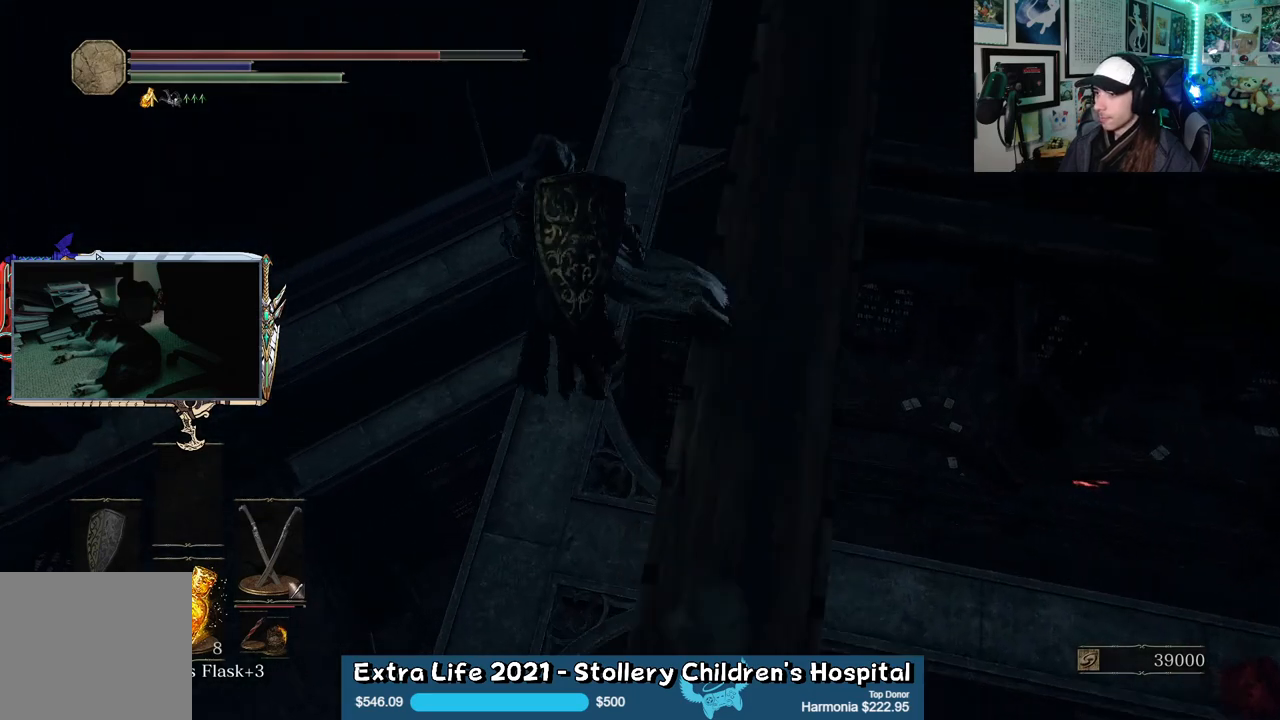
{"buttons": [], "left_stick": "up", "right_stick": "up-right", "events": [[150, "left_stick", "up"], [483, "right_stick", "up-right"]]}
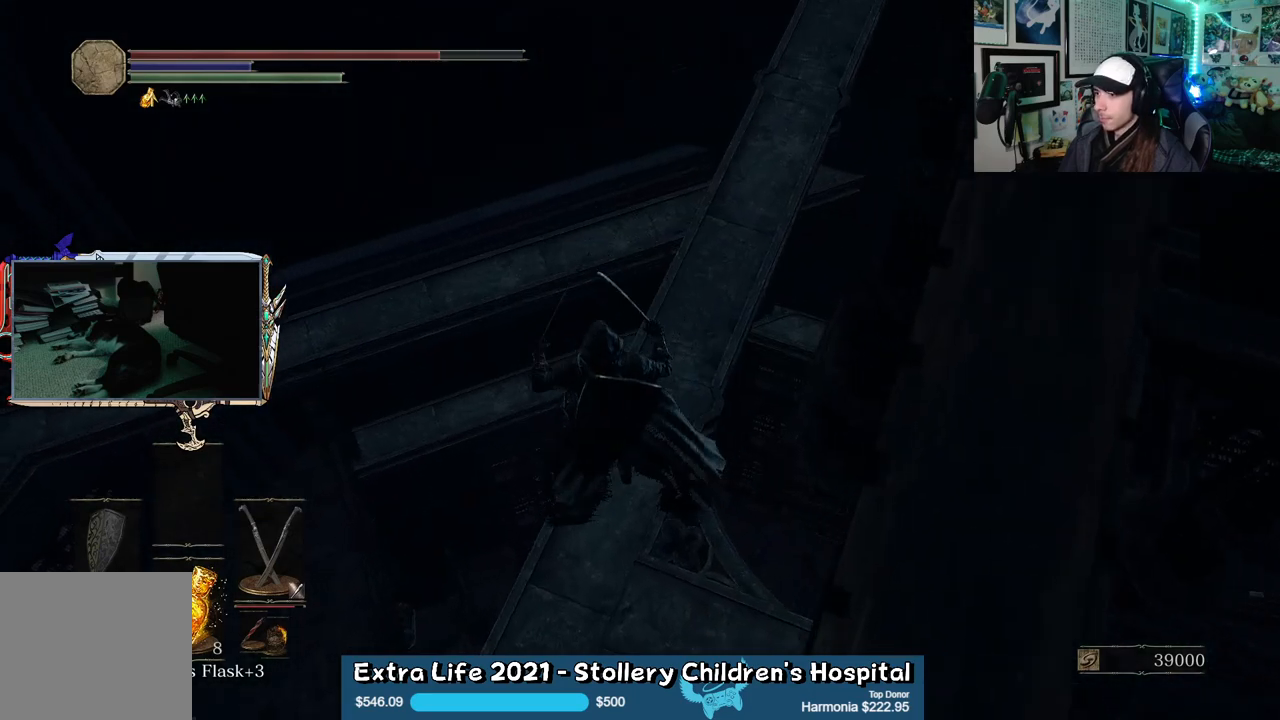
{"buttons": [], "left_stick": "center", "right_stick": "up", "events": [[117, "left_stick", "center"], [400, "right_stick", "up"]]}
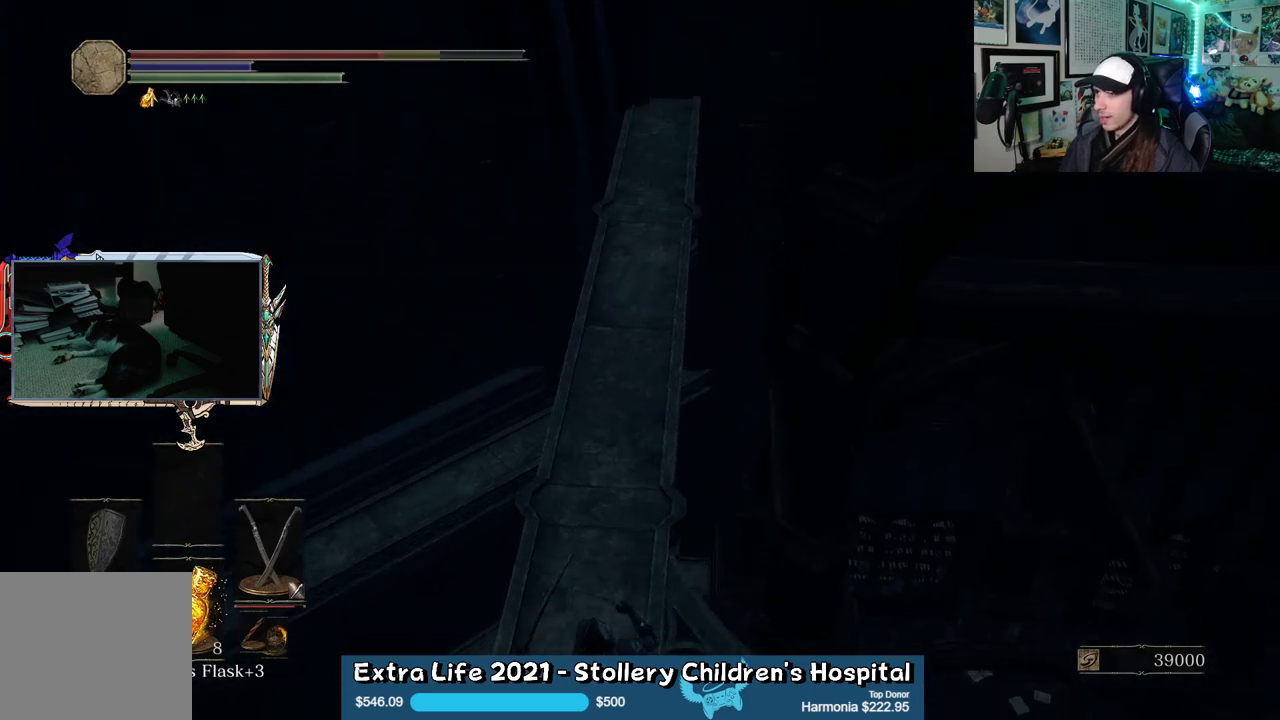
{"buttons": [], "left_stick": "center", "right_stick": "center", "events": [[150, "right_stick", "up-right"], [483, "right_stick", "center"]]}
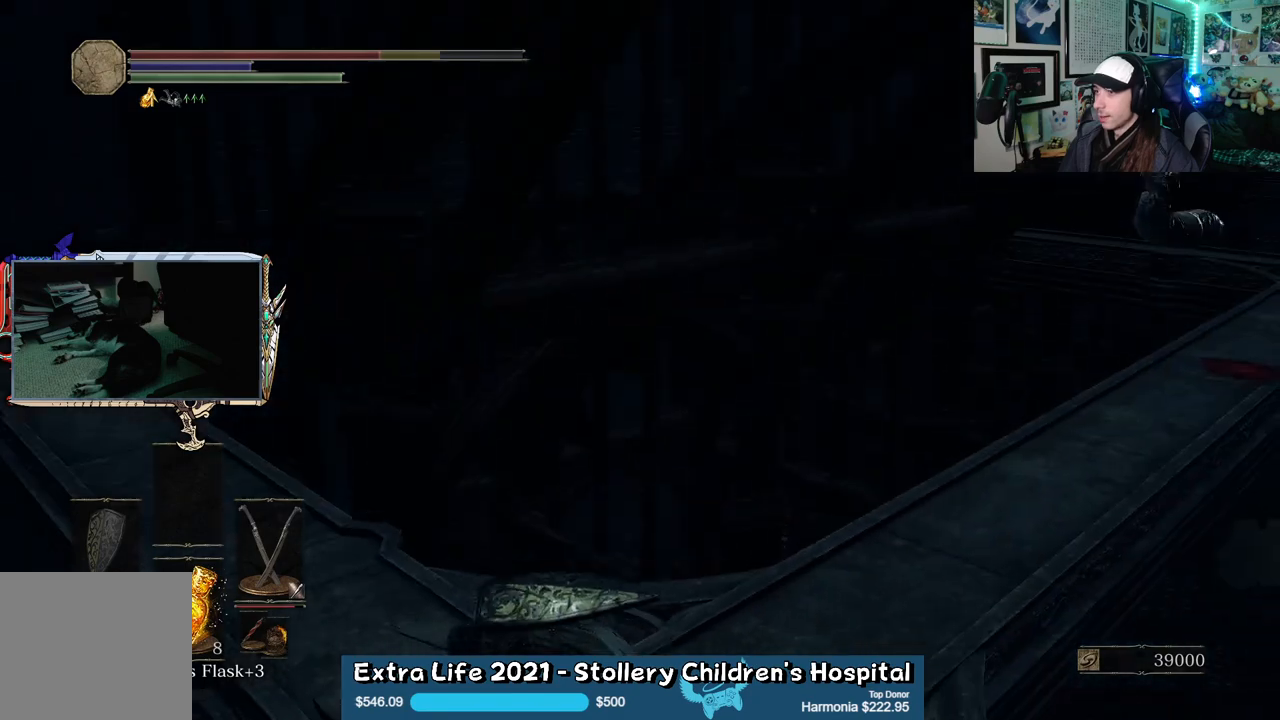
{"buttons": [], "left_stick": "center", "right_stick": "center", "events": [[117, "right_stick", "right"], [417, "right_stick", "center"]]}
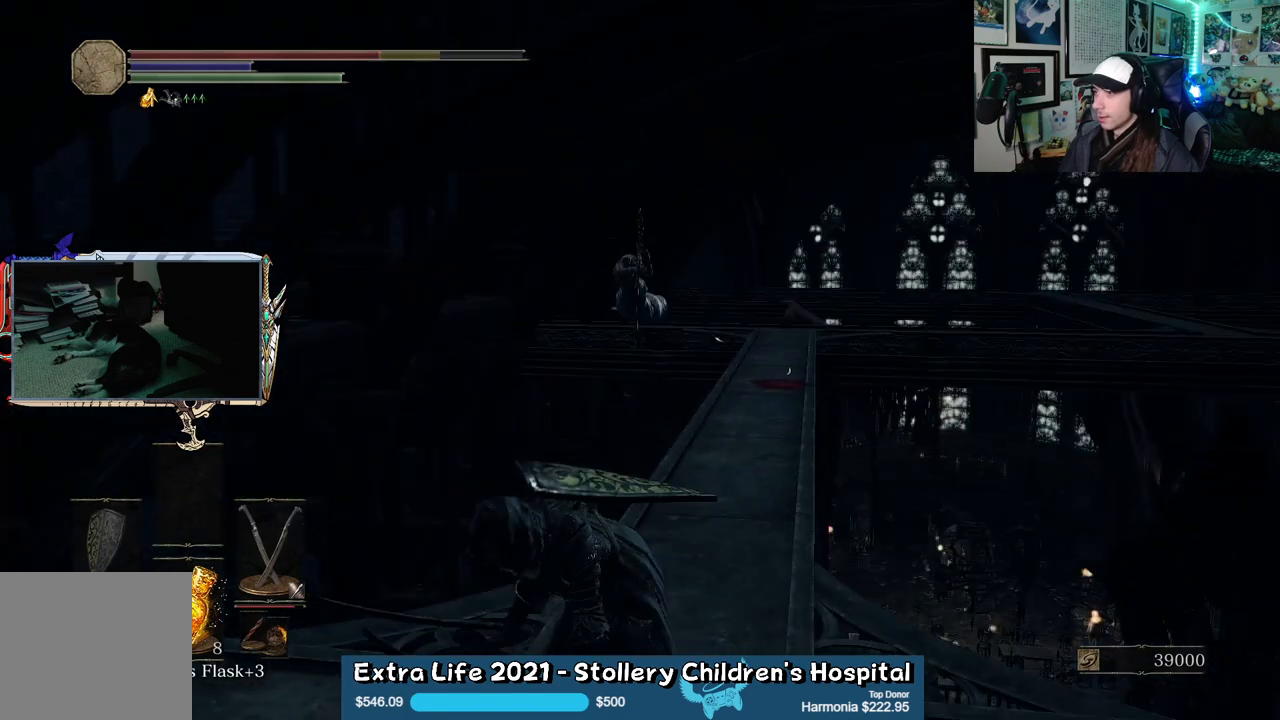
{"buttons": [], "left_stick": "center", "right_stick": "right", "events": [[350, "right_stick", "right"]]}
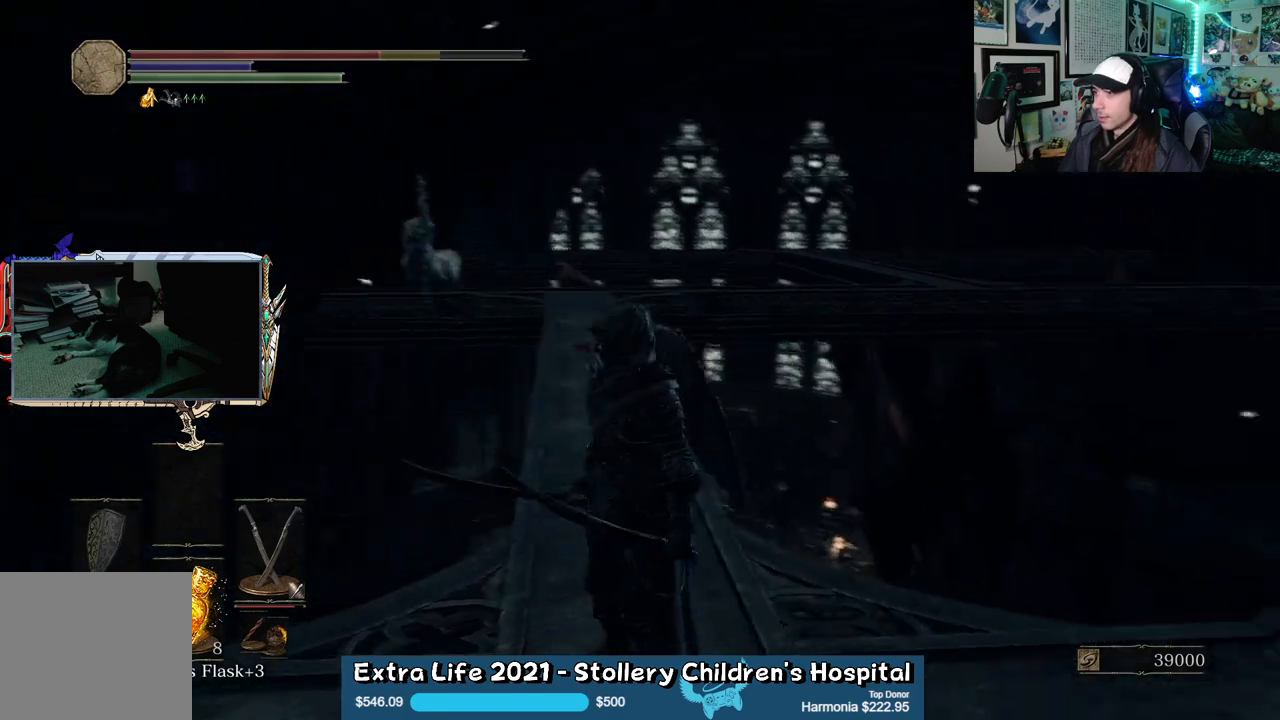
{"buttons": [], "left_stick": "up-right", "right_stick": "center", "events": [[217, "left_stick", "up-right"], [333, "right_stick", "center"]]}
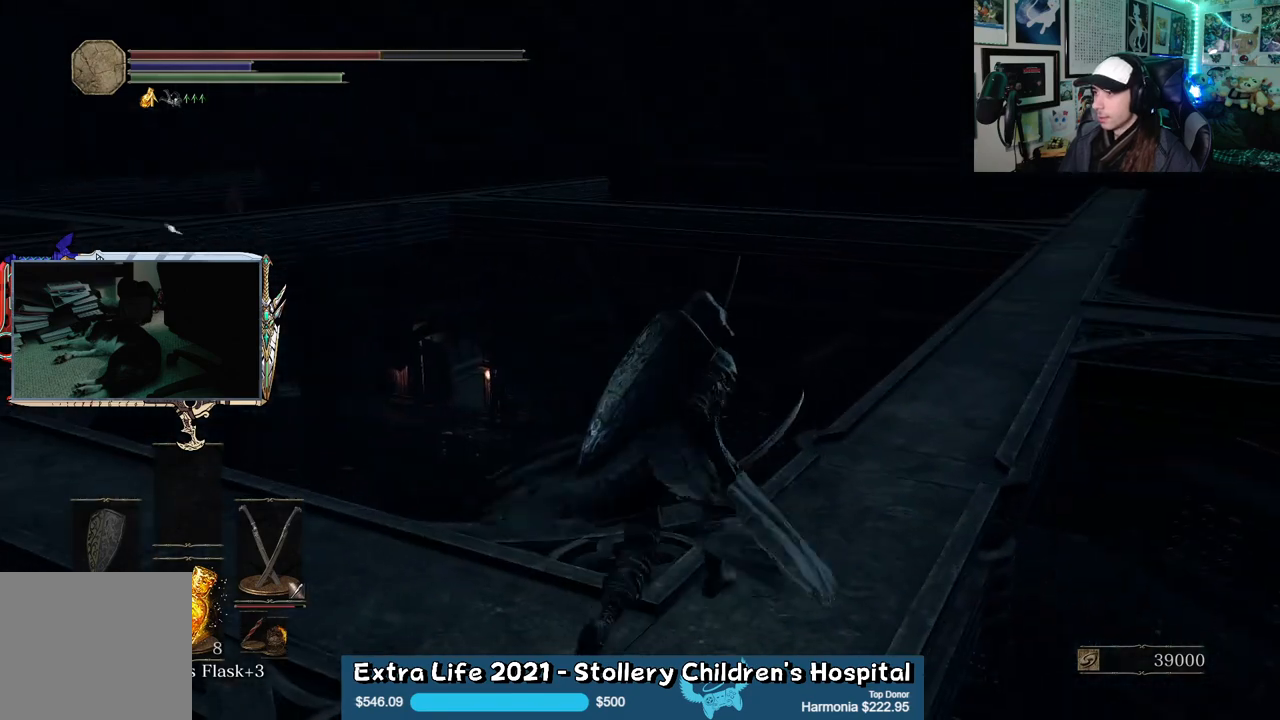
{"buttons": [], "left_stick": "up", "right_stick": "center", "events": [[233, "right_stick", "right"], [317, "left_stick", "up"], [483, "right_stick", "center"]]}
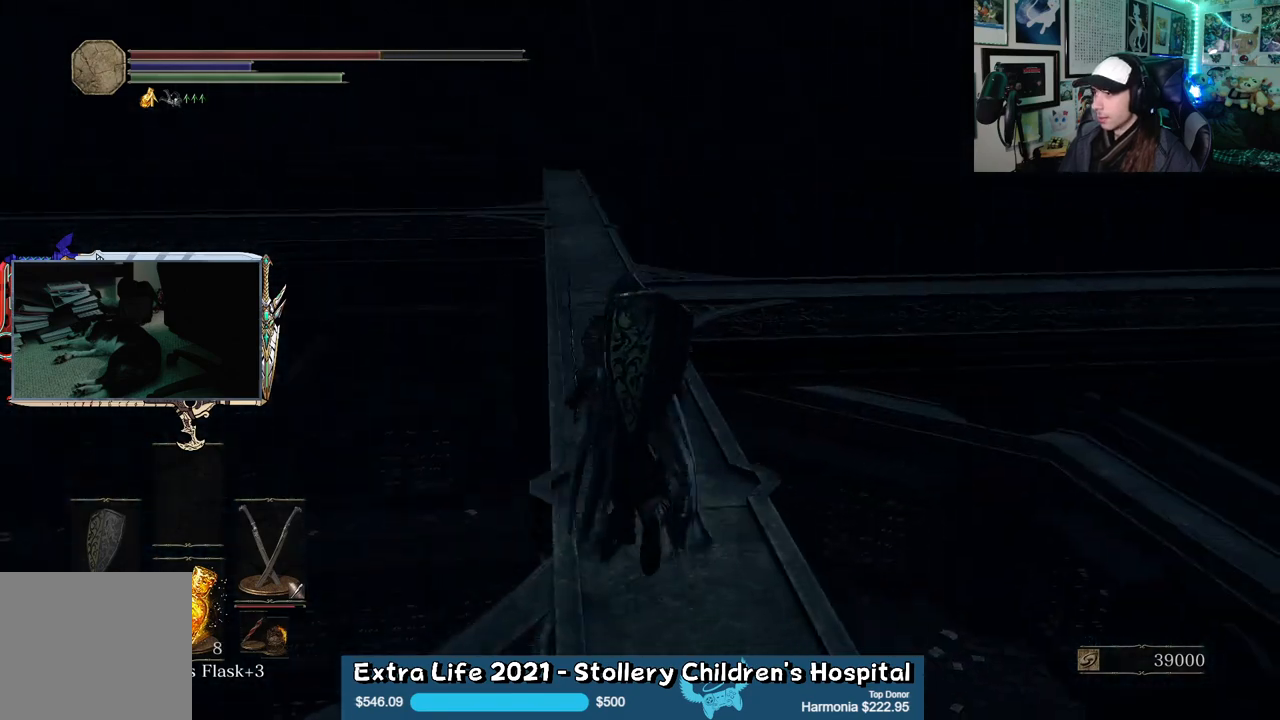
{"buttons": [], "left_stick": "up-left", "right_stick": "center", "events": [[133, "right_stick", "right"], [400, "left_stick", "up-left"], [467, "right_stick", "center"]]}
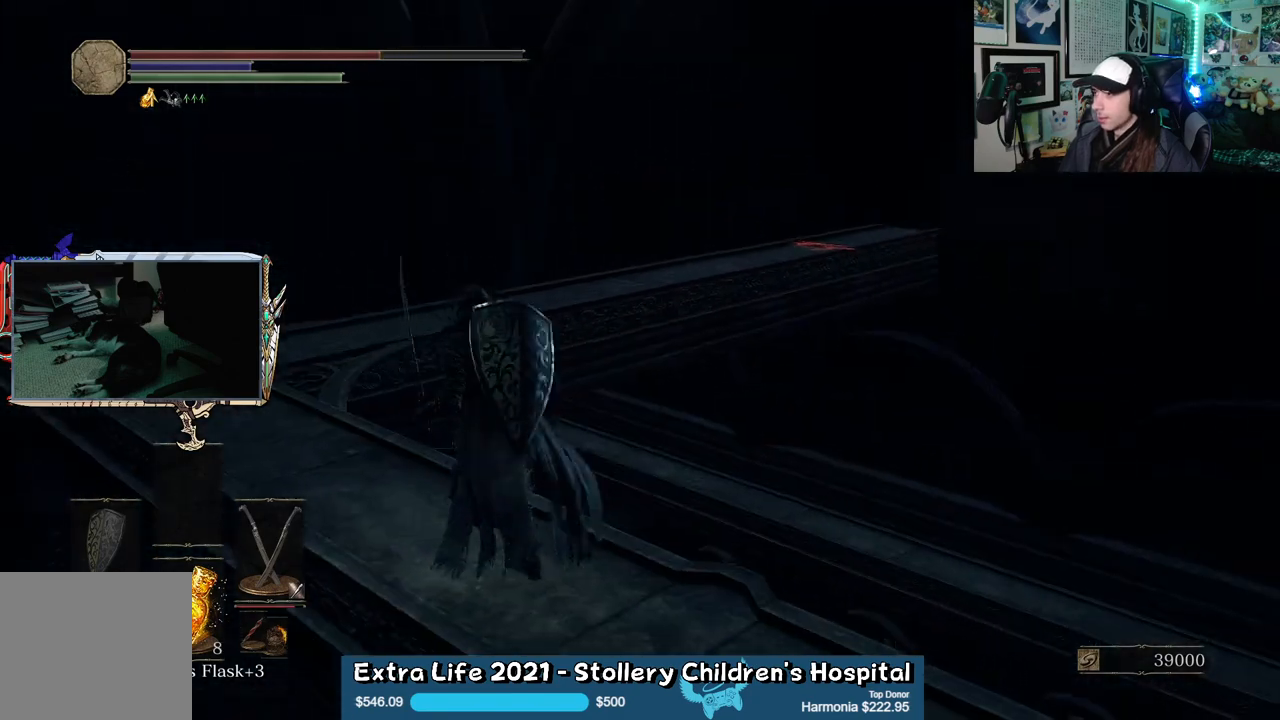
{"buttons": [], "left_stick": "up-left", "right_stick": "left", "events": [[400, "right_stick", "left"]]}
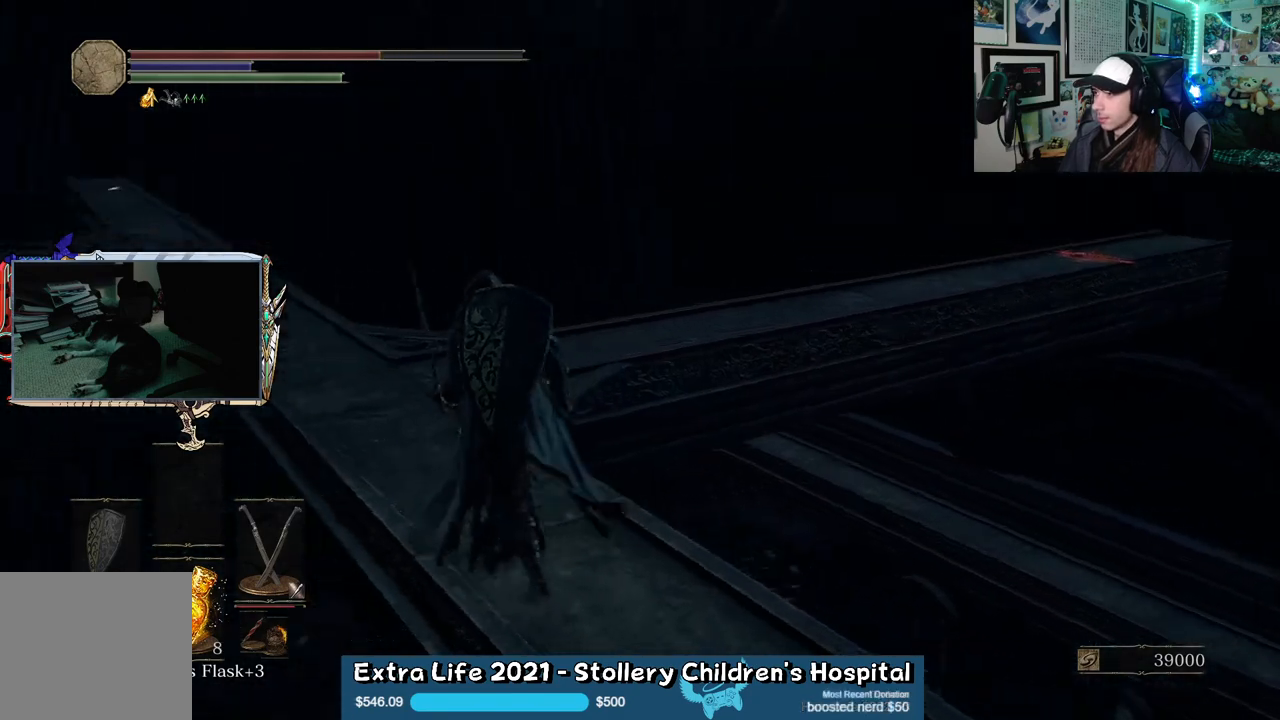
{"buttons": [], "left_stick": "up-left", "right_stick": "right", "events": [[50, "right_stick", "center"], [100, "right_stick", "right"], [250, "right_stick", "center"], [350, "right_stick", "right"]]}
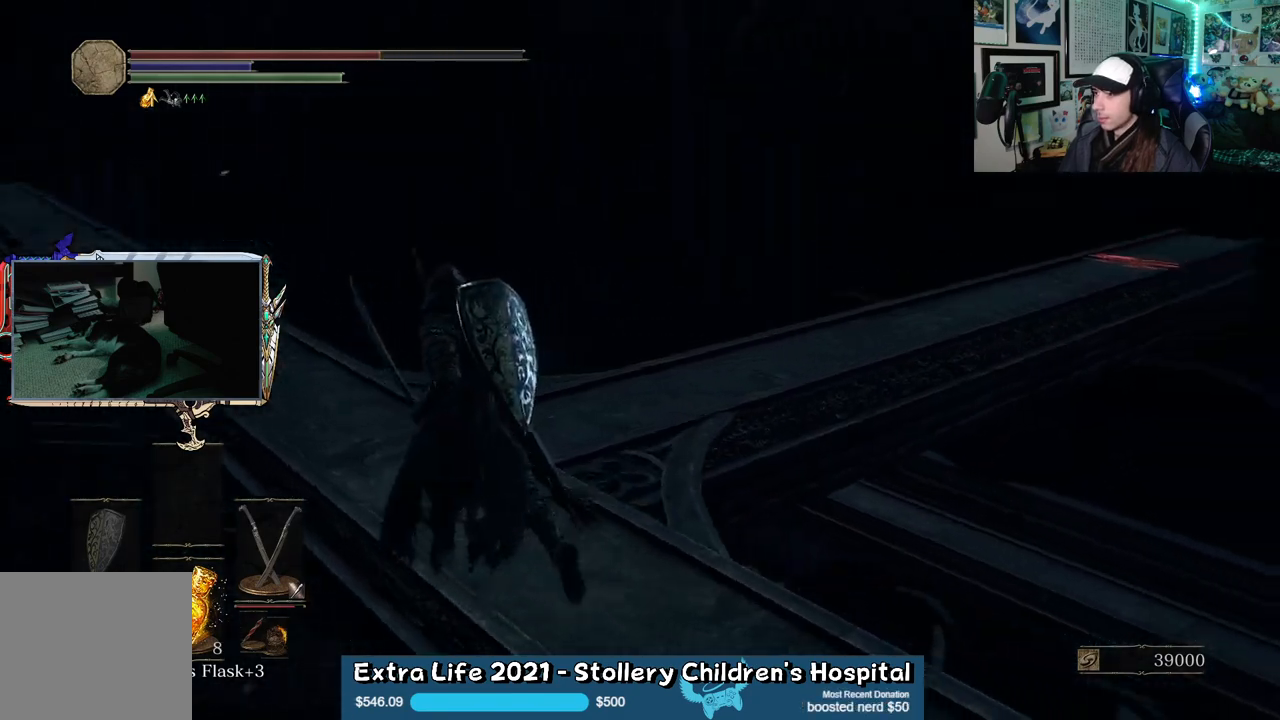
{"buttons": [], "left_stick": "up", "right_stick": "center", "events": [[200, "left_stick", "up"], [467, "right_stick", "center"]]}
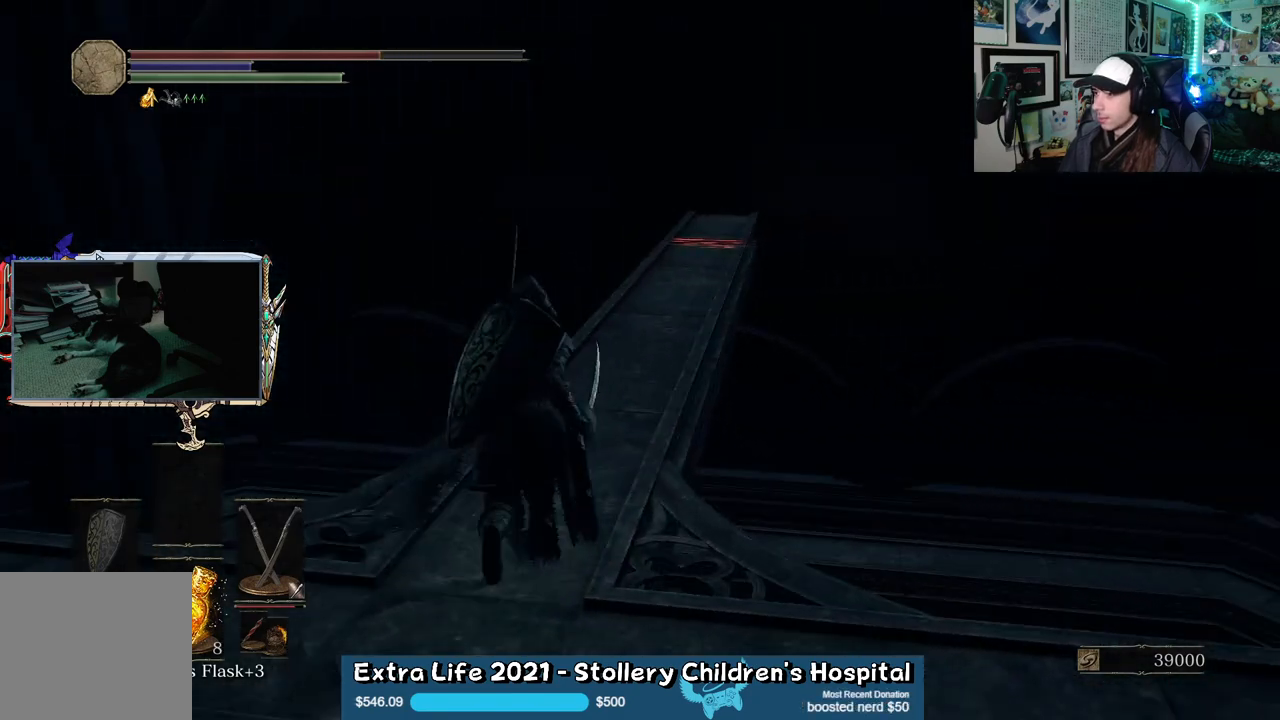
{"buttons": ["B"], "left_stick": "up", "right_stick": "center", "events": [[17, "B", "down"]]}
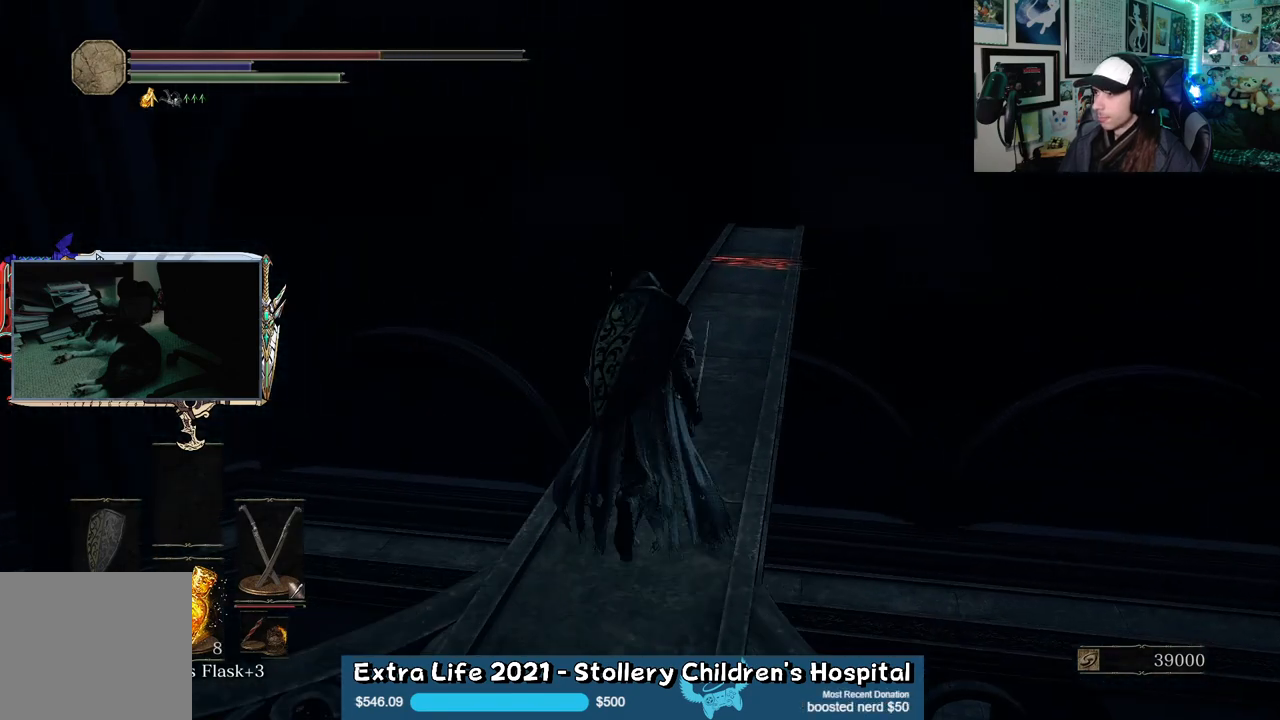
{"buttons": ["B"], "left_stick": "up", "right_stick": "center", "events": []}